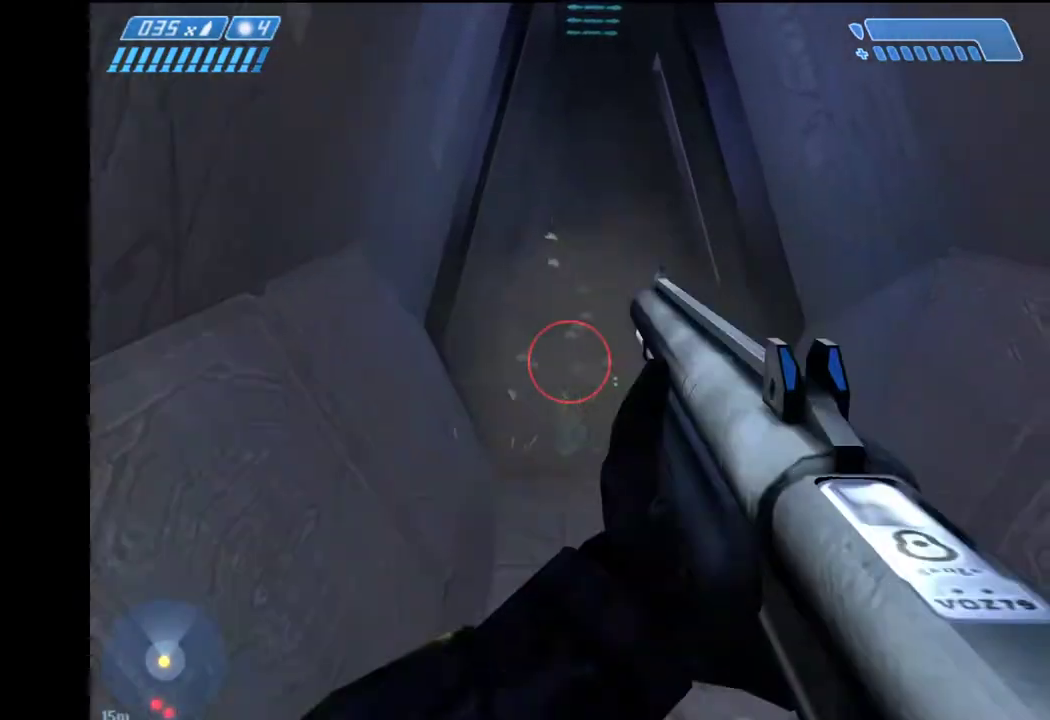
Gameplay with keyboard and mouse; each line is a JSON object with the keys and mouse buttons held at the frame after it. "events" lists presses ("down") and releases ("up") of "1", "2", "4", "a", "ctrl", "d", "e", "escape", "f", "g", "q", "r", "return", "s", "shift", "space", "tab", "w", "mouse_left" and "mouse_right" between this image and that frame as [ms after this image, input, new state], when the widget could be followed in between. "mouse_left", "mouse_right" = the "left", "right" buttons of the "mouse" list. No other keys are recorded. Not read: mouse_move.
{"keys": ["w"], "mouse": [], "events": [[17, "space", "up"], [433, "mouse_left", "up"]]}
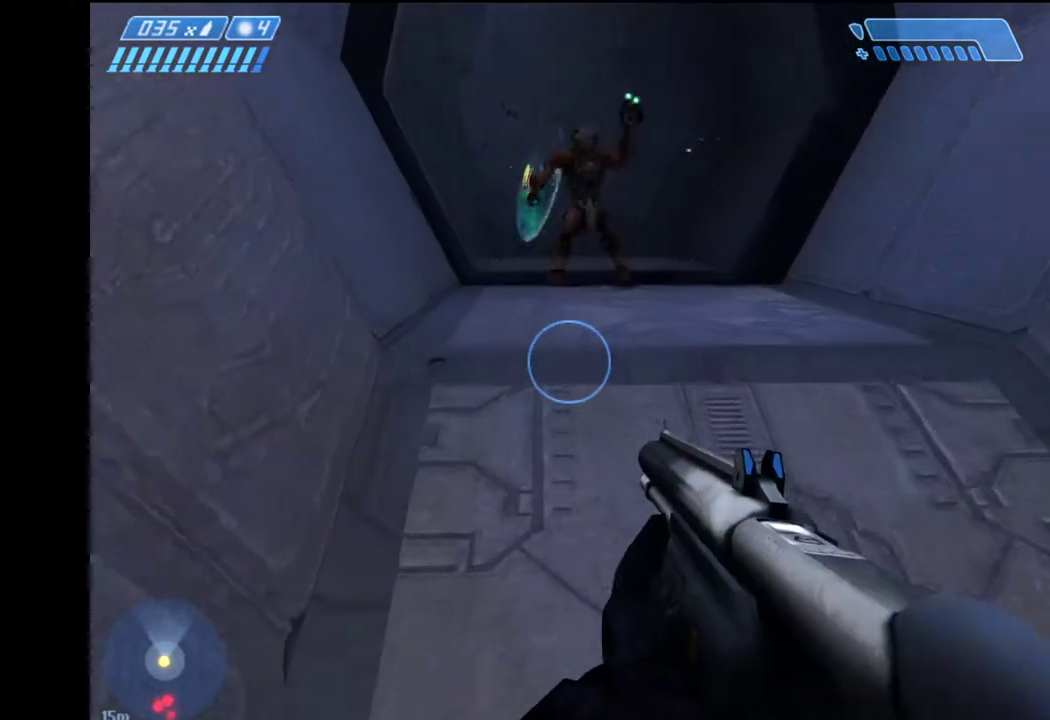
{"keys": ["w"], "mouse": ["left"], "events": [[317, "mouse_left", "down"]]}
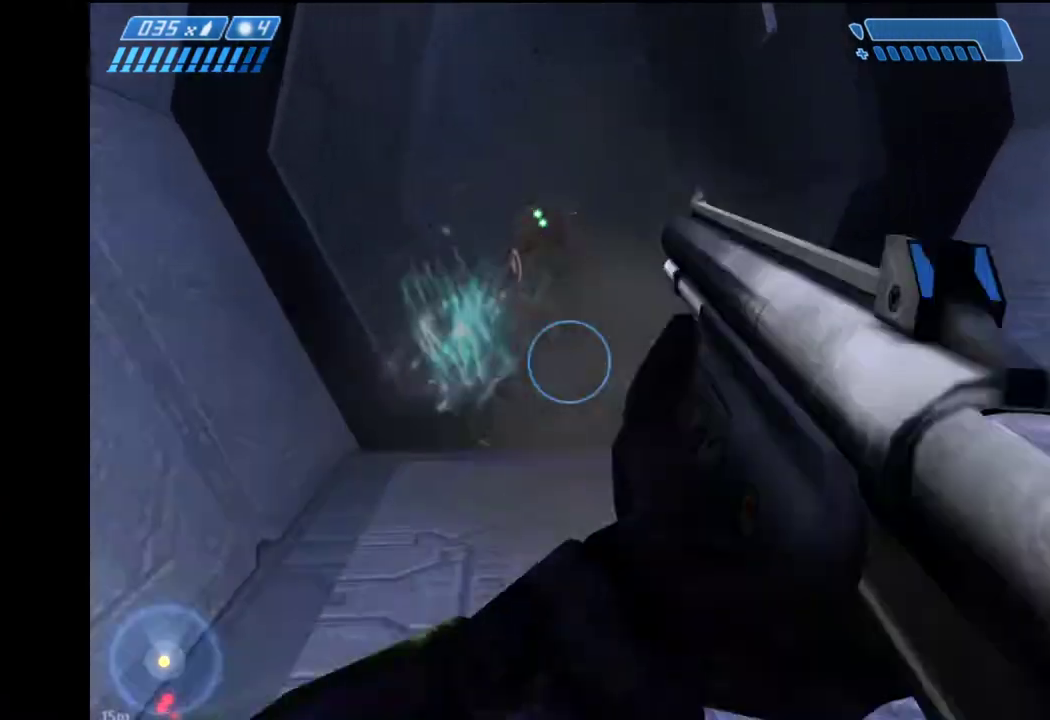
{"keys": ["w"], "mouse": [], "events": [[183, "mouse_left", "up"], [233, "r", "down"], [333, "r", "up"]]}
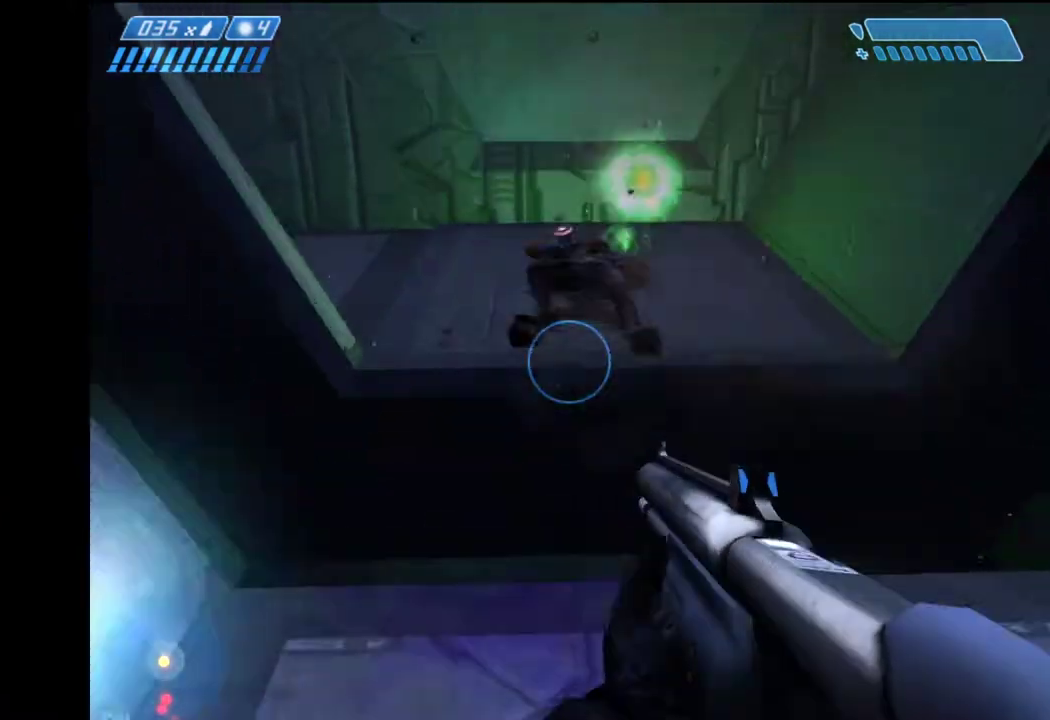
{"keys": ["w"], "mouse": [], "events": []}
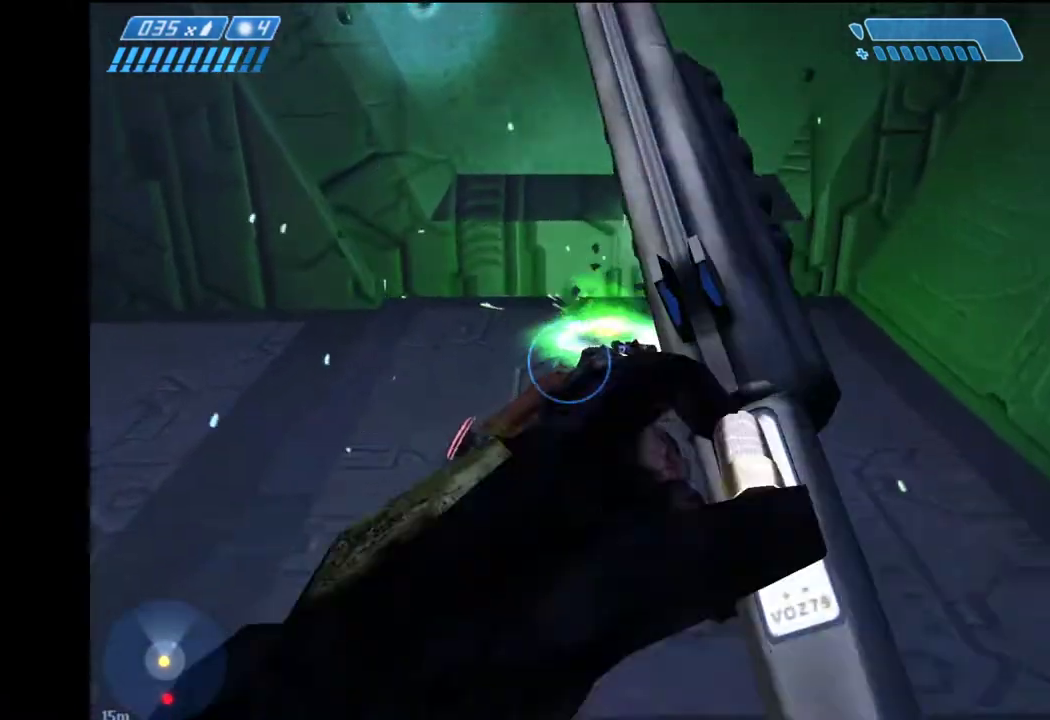
{"keys": ["w"], "mouse": [], "events": []}
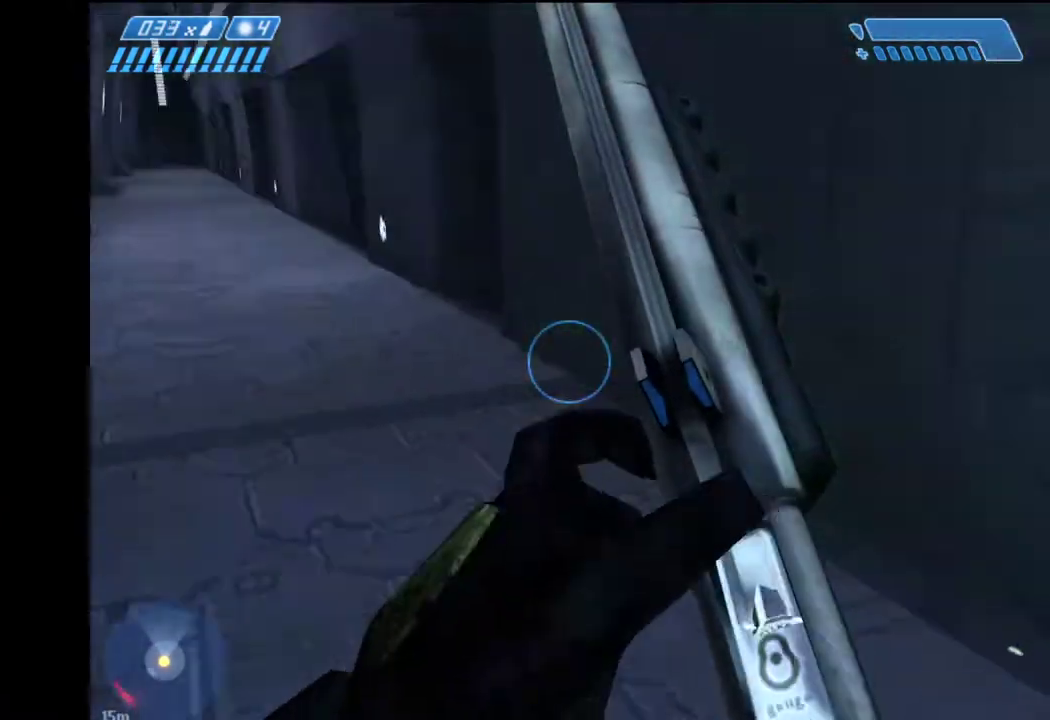
{"keys": ["w"], "mouse": [], "events": []}
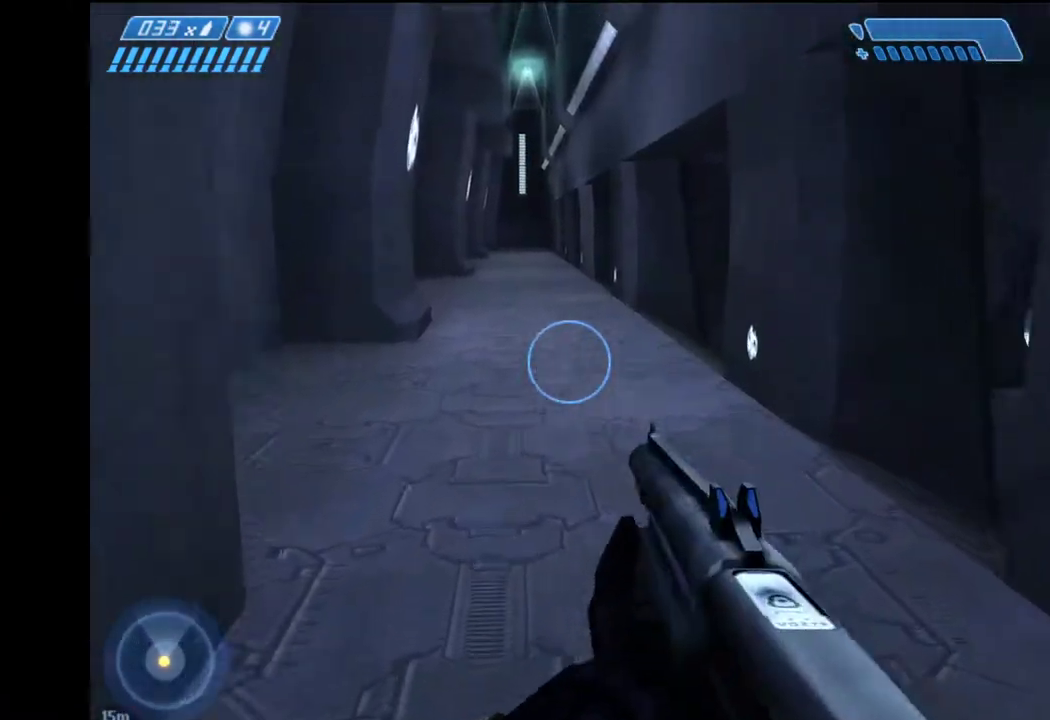
{"keys": ["w"], "mouse": [], "events": []}
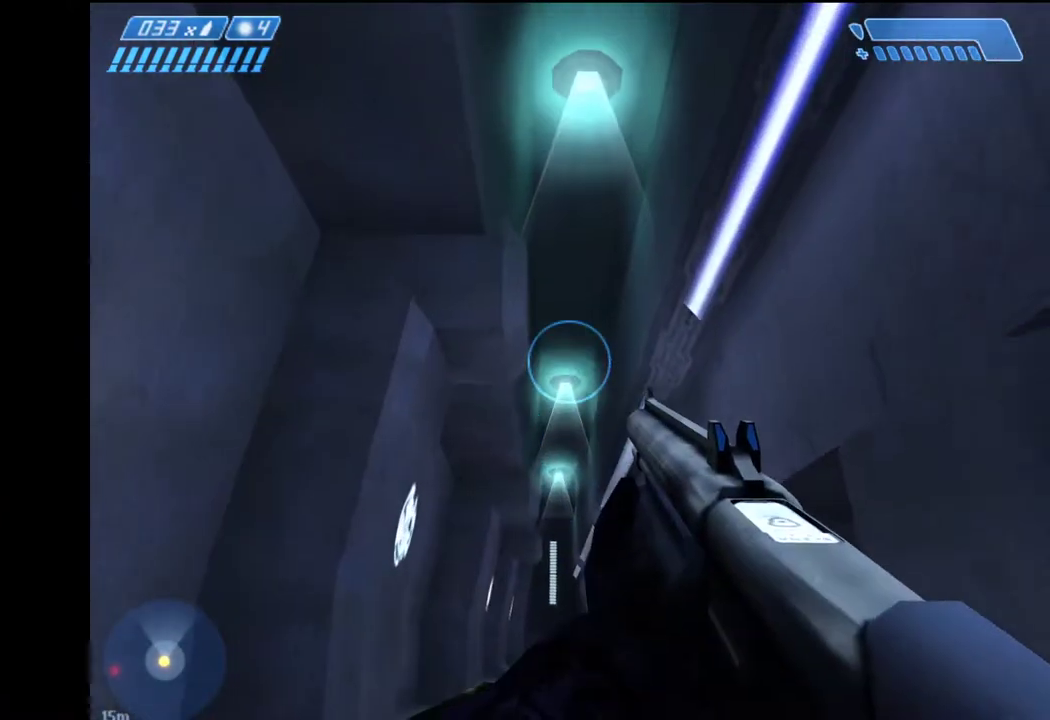
{"keys": ["w"], "mouse": [], "events": [[317, "space", "down"], [500, "space", "up"]]}
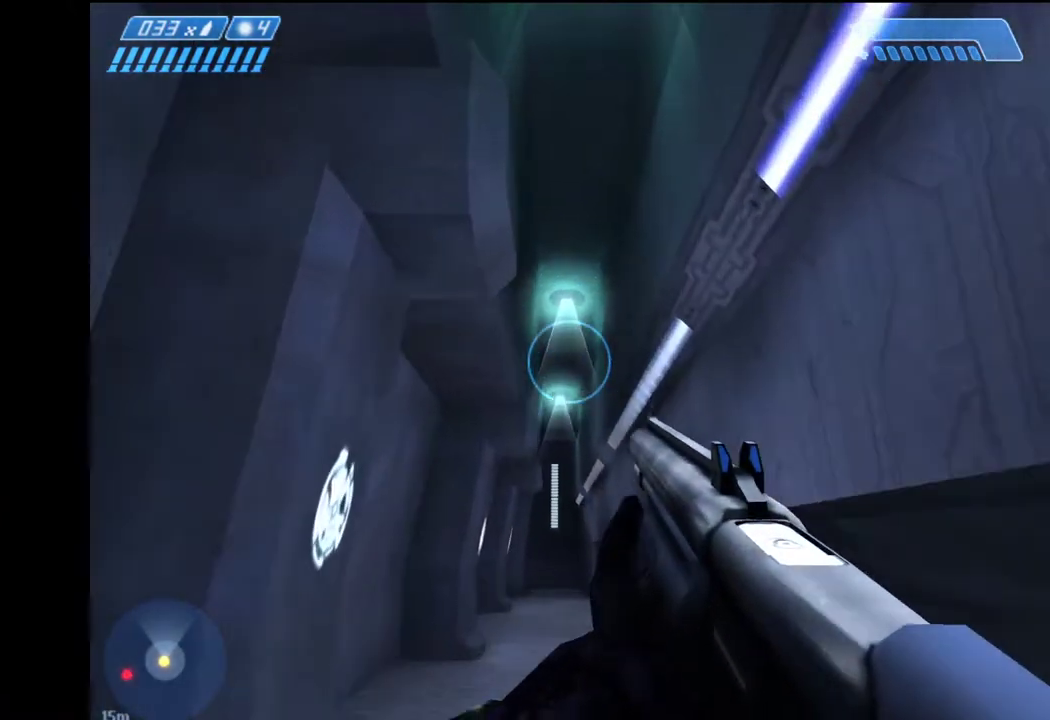
{"keys": ["w"], "mouse": [], "events": [[183, "g", "down"], [283, "g", "up"]]}
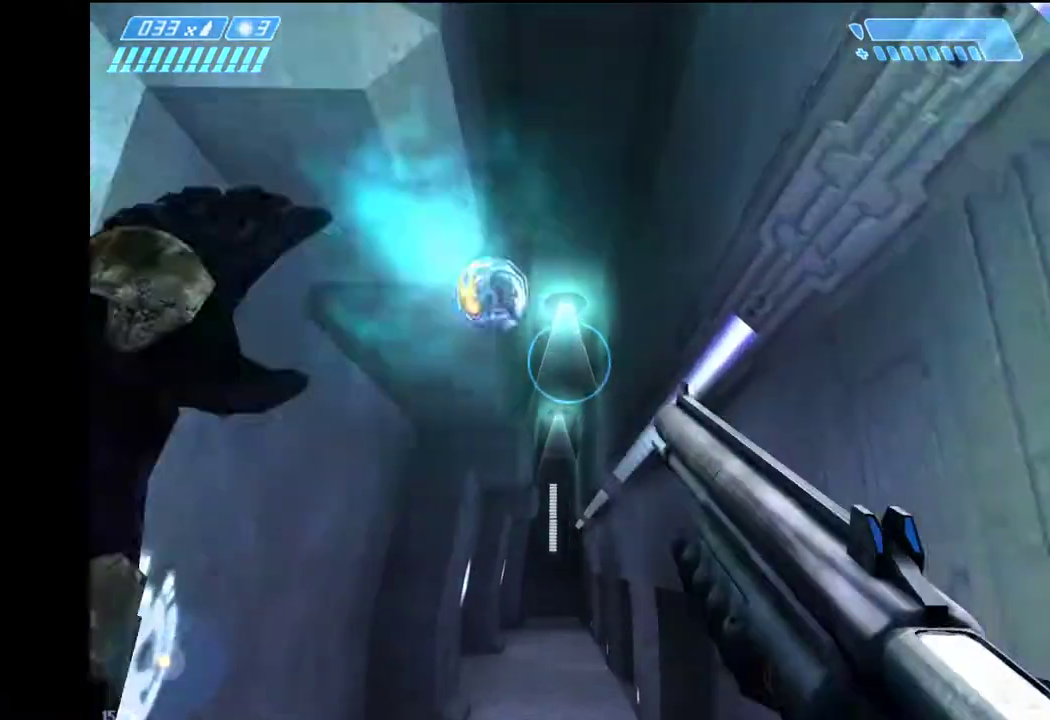
{"keys": ["w"], "mouse": [], "events": []}
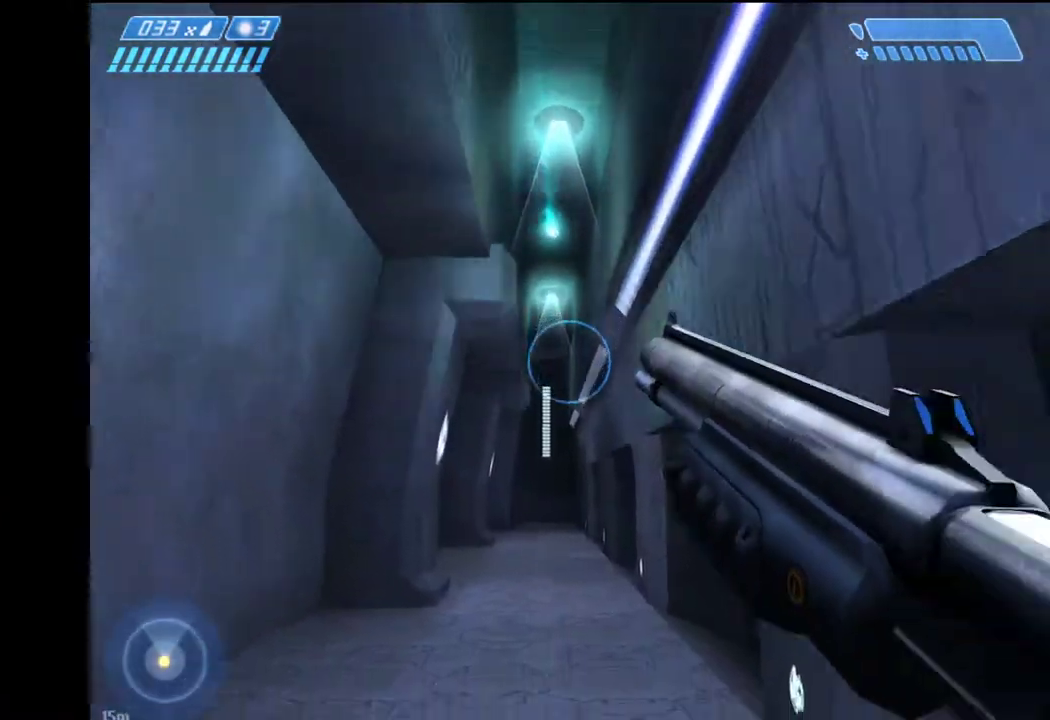
{"keys": ["w"], "mouse": [], "events": []}
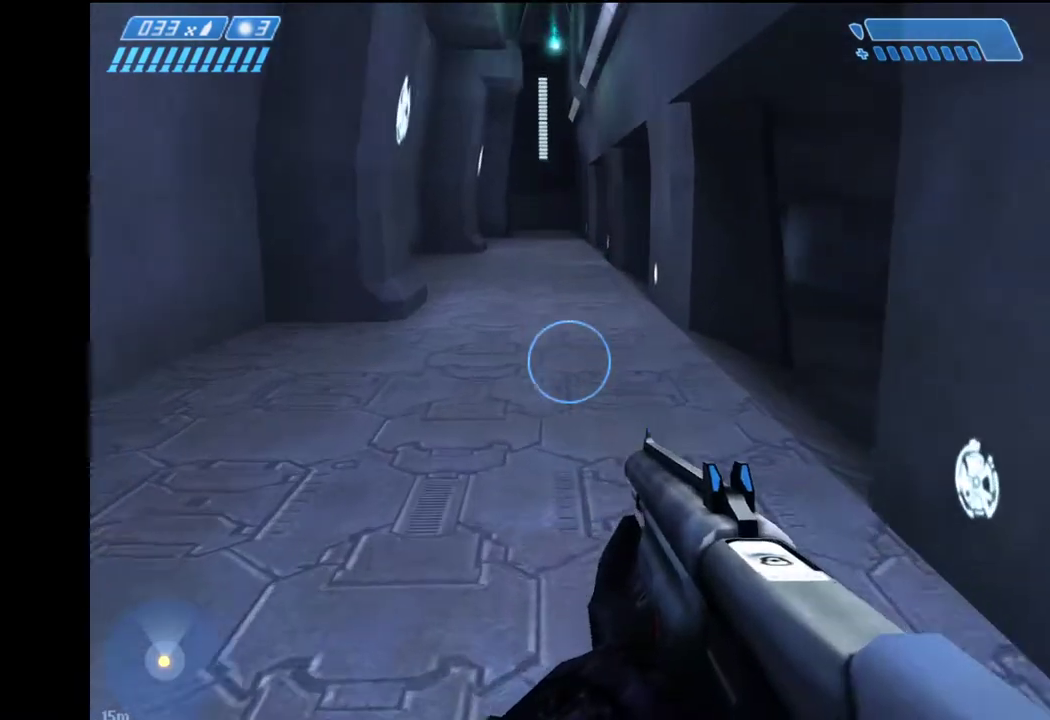
{"keys": ["w"], "mouse": [], "events": []}
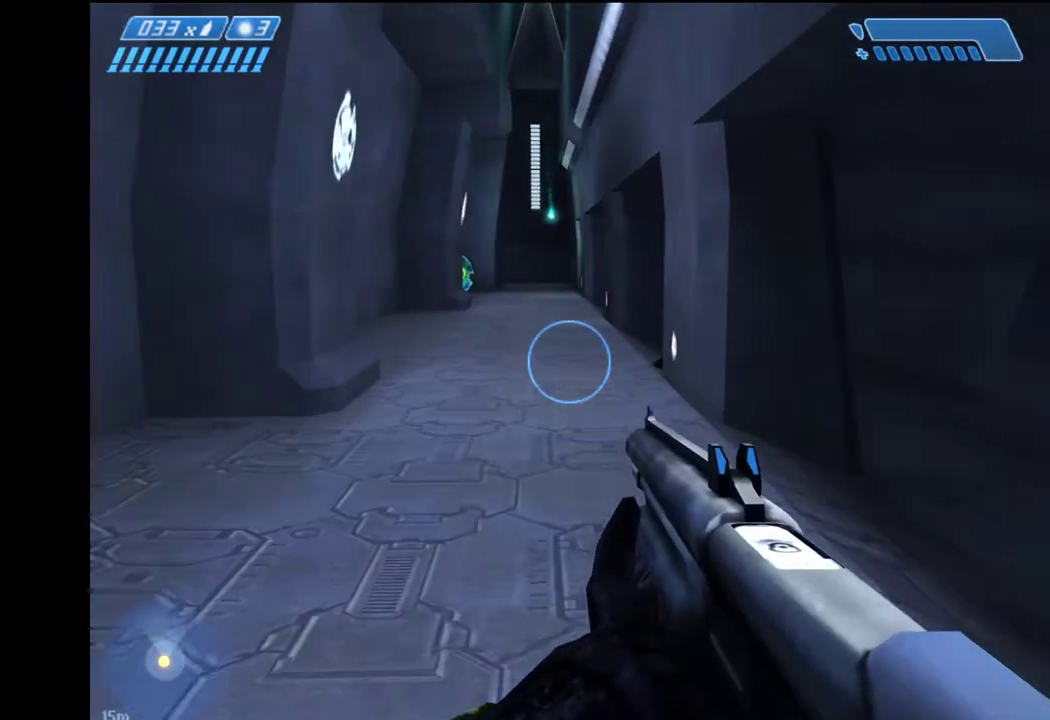
{"keys": ["space", "w"], "mouse": [], "events": [[383, "space", "down"]]}
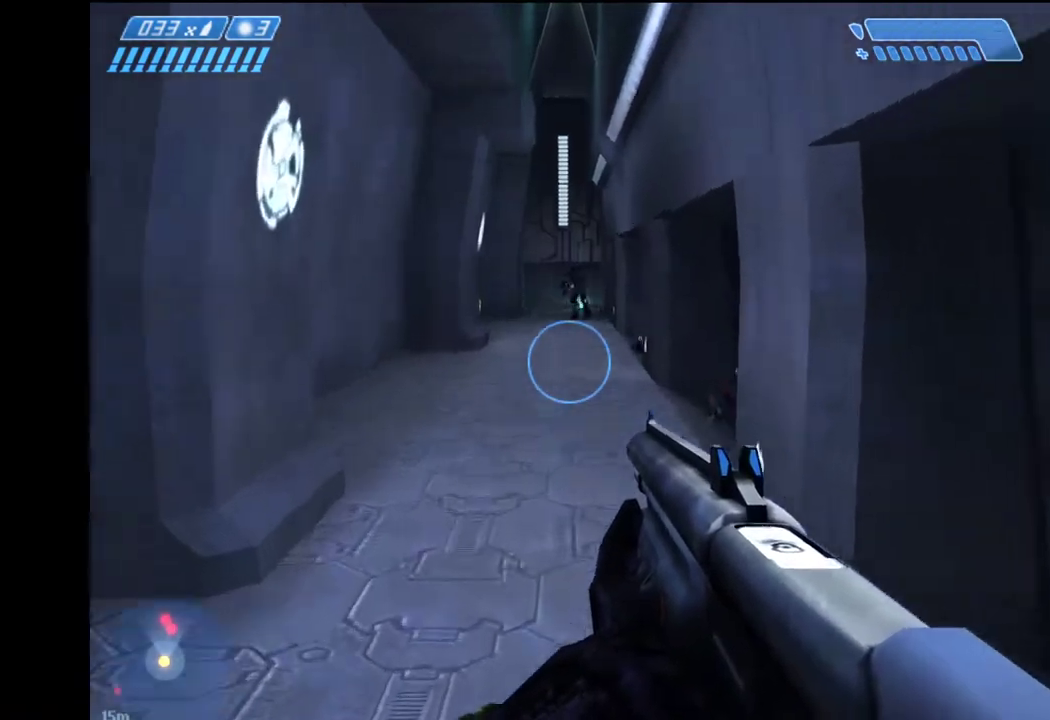
{"keys": ["w"], "mouse": [], "events": [[217, "space", "up"]]}
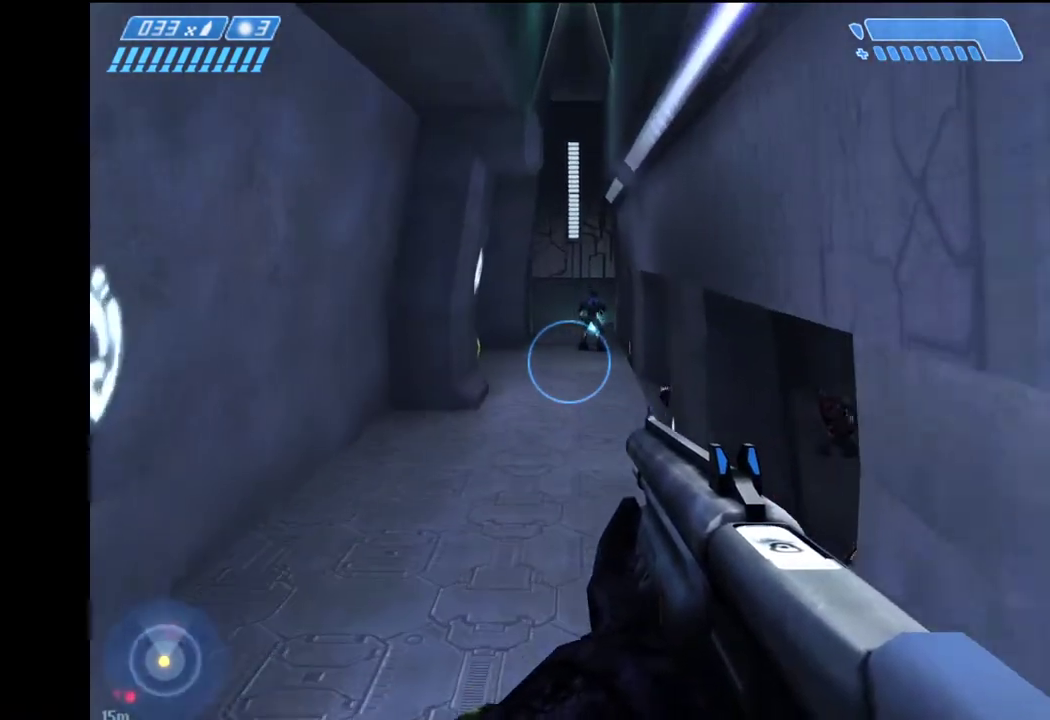
{"keys": ["w"], "mouse": [], "events": [[183, "mouse_left", "down"], [367, "mouse_left", "up"]]}
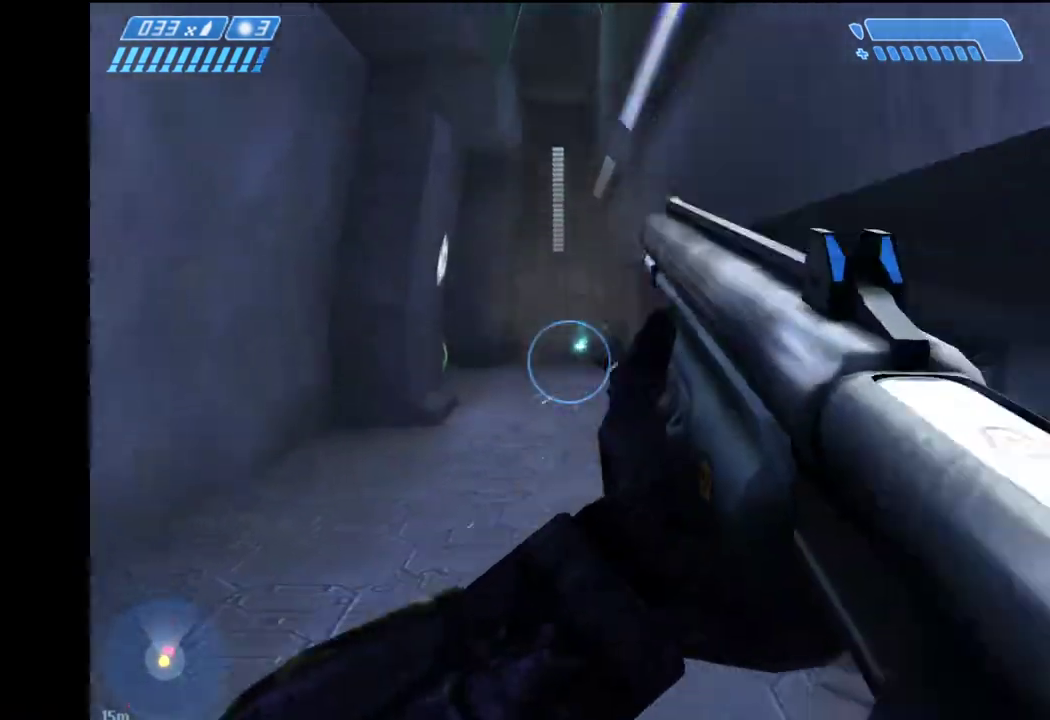
{"keys": ["w"], "mouse": [], "events": []}
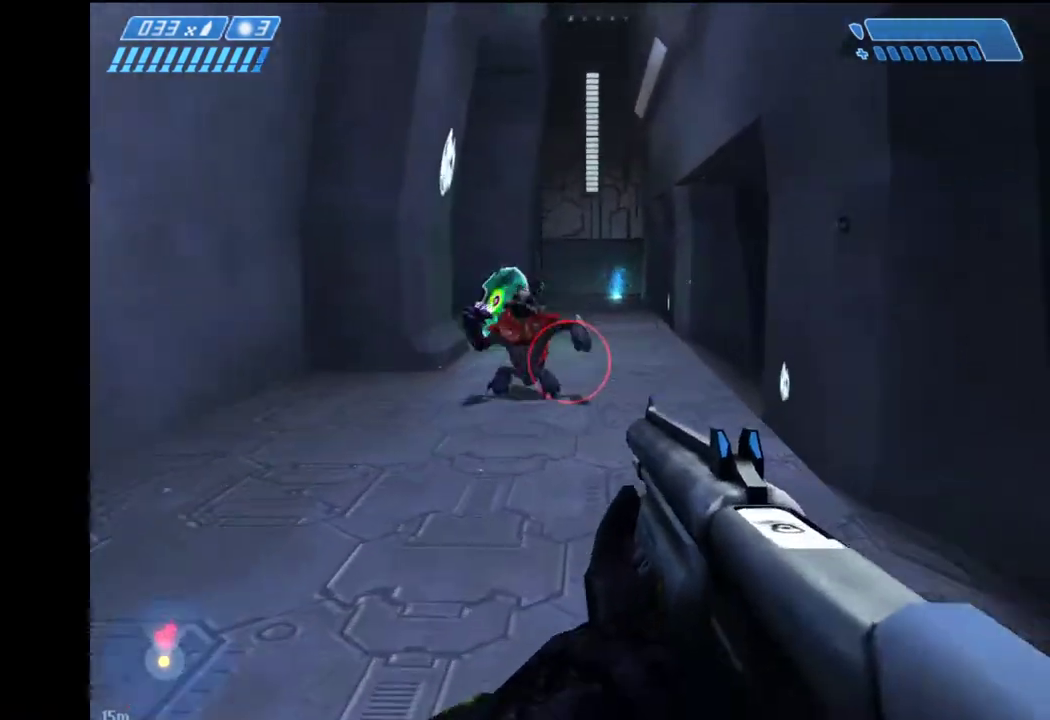
{"keys": ["d", "w"], "mouse": [], "events": [[33, "space", "down"], [217, "mouse_left", "down"], [350, "mouse_right", "down"], [350, "space", "up"], [400, "d", "down"], [450, "mouse_right", "up"], [500, "mouse_left", "up"]]}
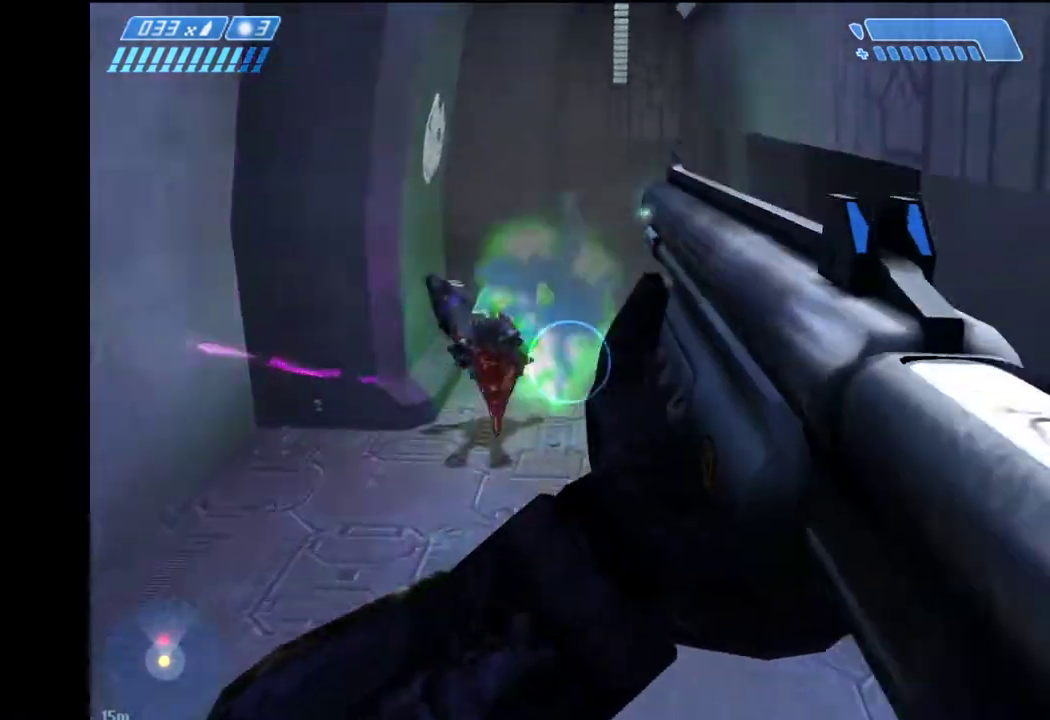
{"keys": ["d", "w"], "mouse": [], "events": []}
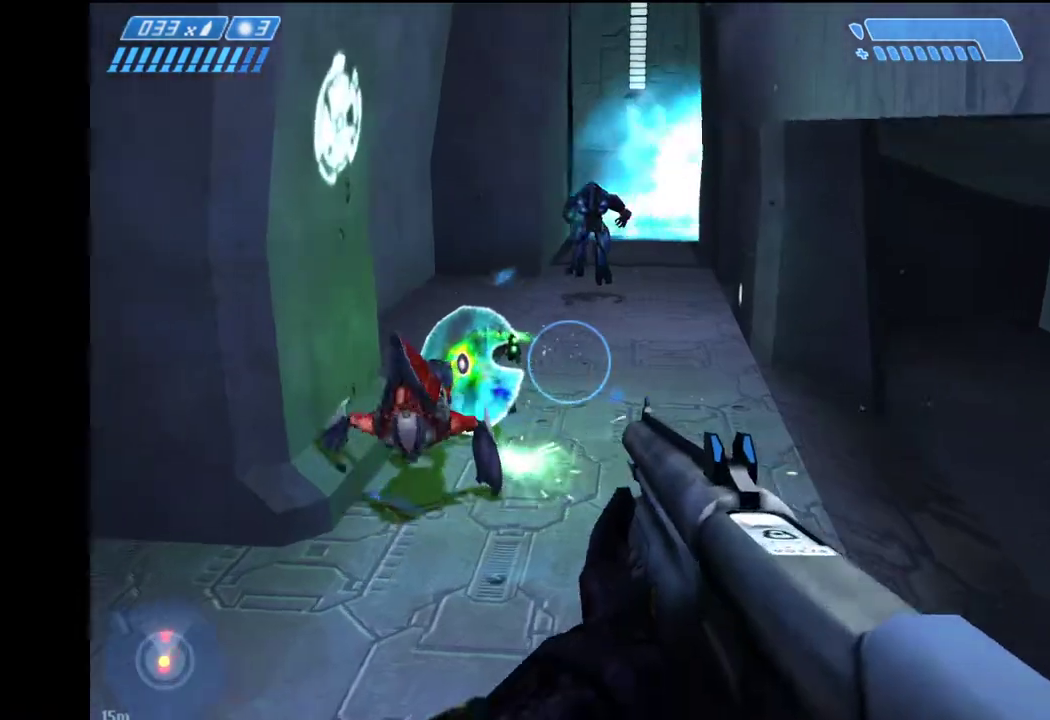
{"keys": ["d", "w"], "mouse": ["left"], "events": [[67, "d", "up"], [150, "d", "down"], [150, "mouse_left", "down"]]}
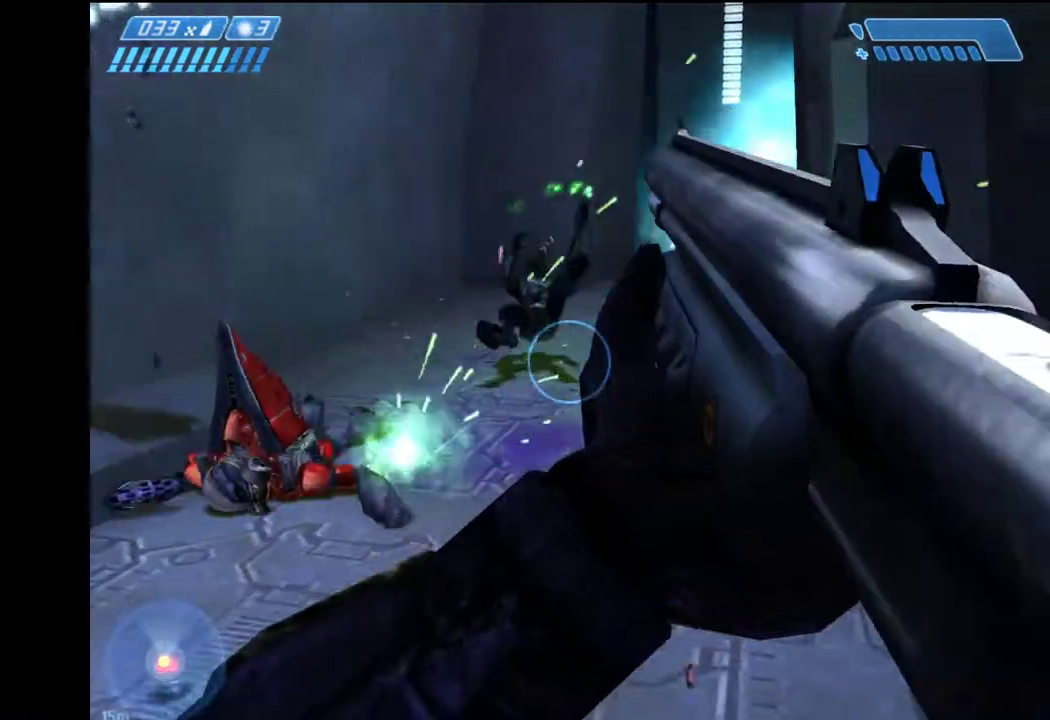
{"keys": ["w"], "mouse": [], "events": [[33, "mouse_left", "up"], [83, "d", "up"]]}
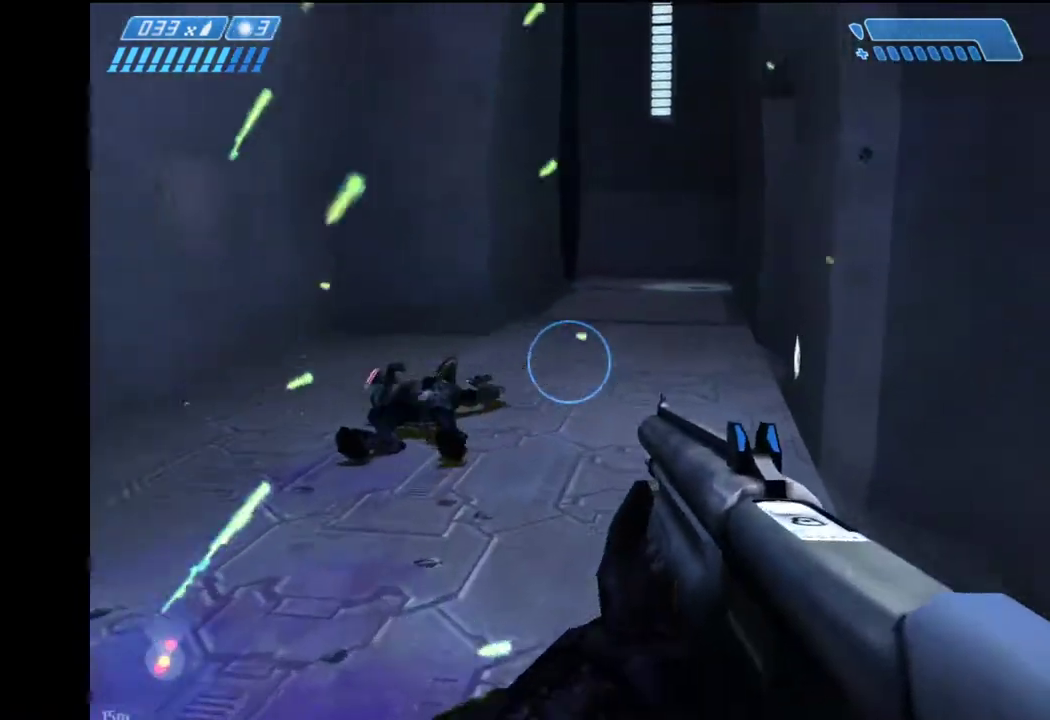
{"keys": ["w"], "mouse": [], "events": []}
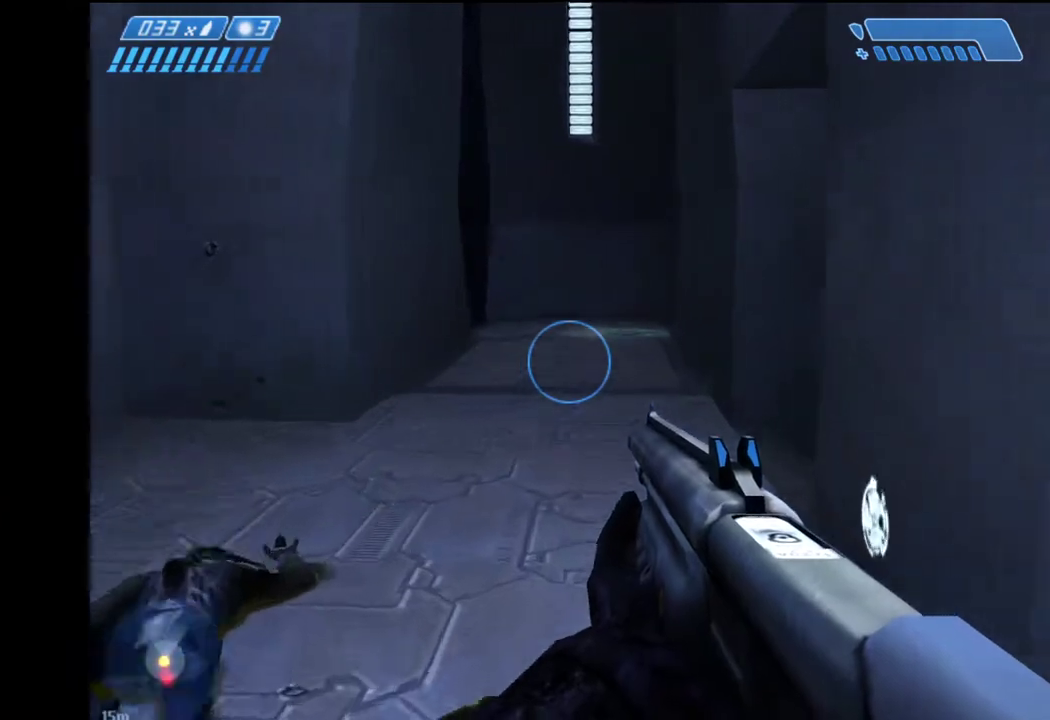
{"keys": ["space", "w"], "mouse": ["left"], "events": [[300, "space", "down"], [433, "mouse_left", "down"]]}
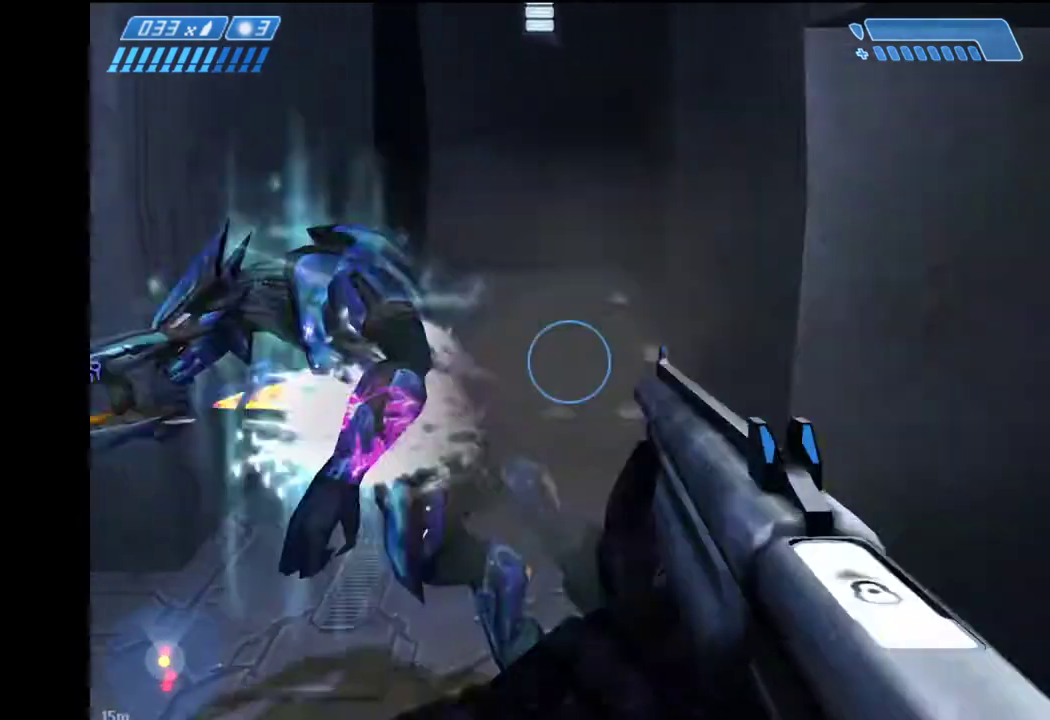
{"keys": ["w"], "mouse": [], "events": [[167, "mouse_left", "up"], [217, "space", "up"]]}
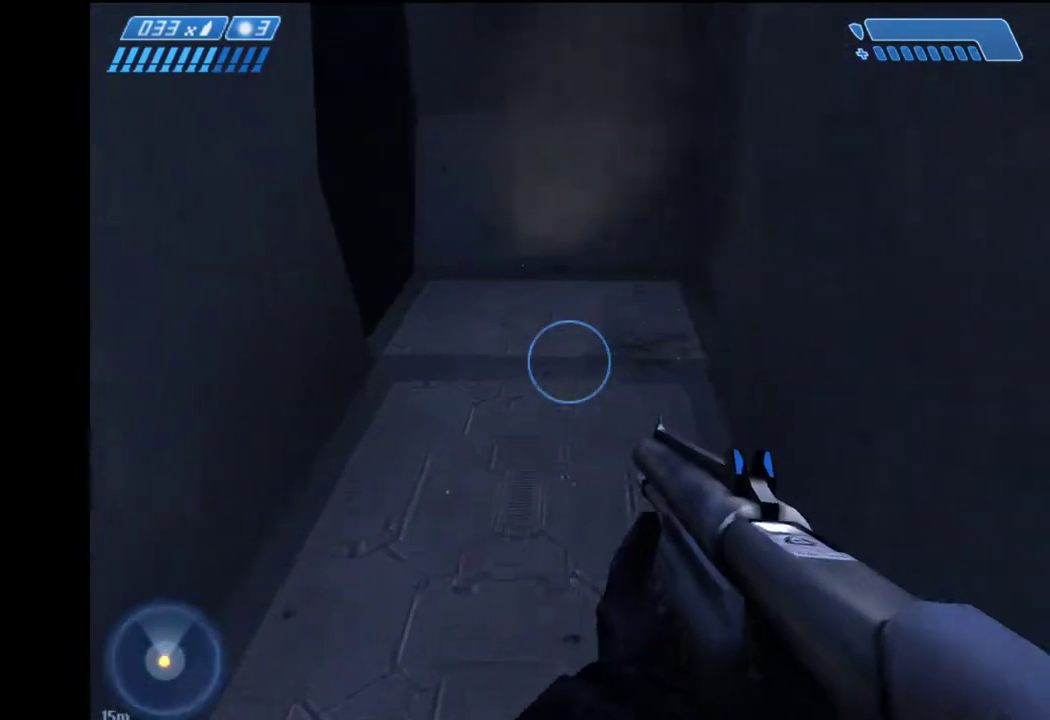
{"keys": ["w"], "mouse": [], "events": []}
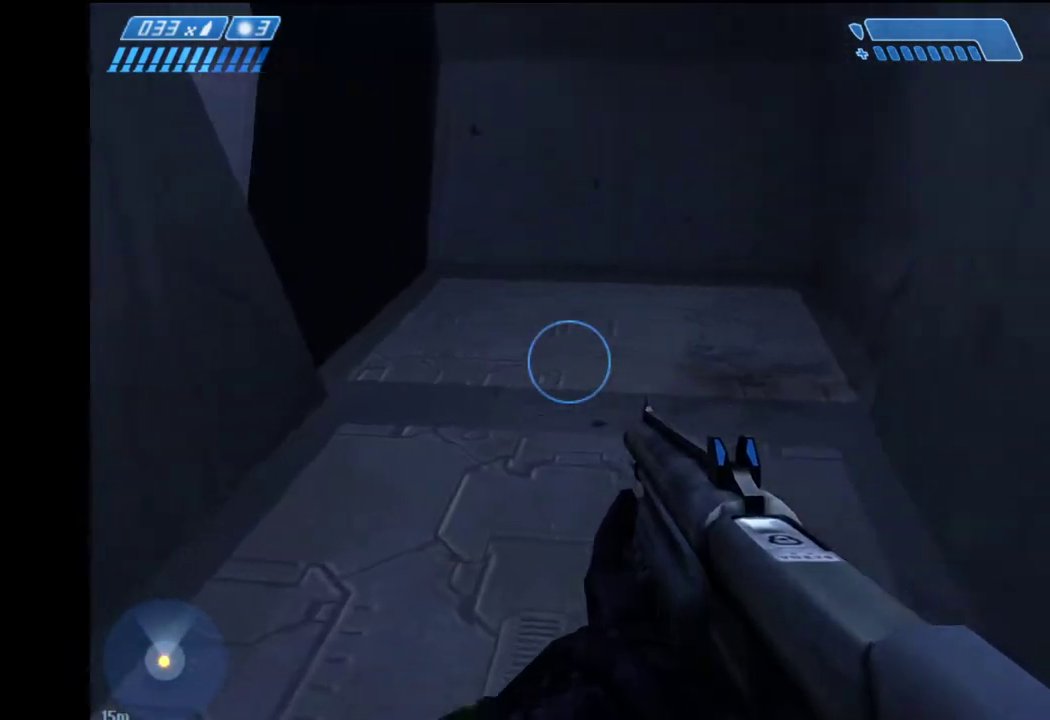
{"keys": ["w"], "mouse": [], "events": [[100, "r", "down"], [150, "r", "up"]]}
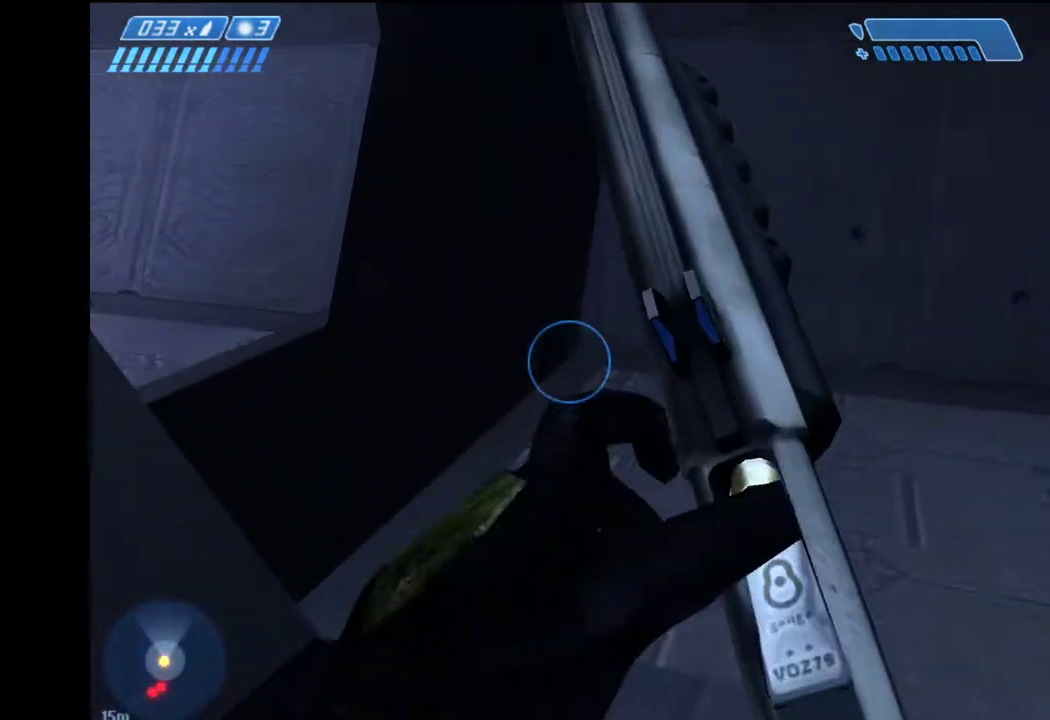
{"keys": ["w"], "mouse": [], "events": []}
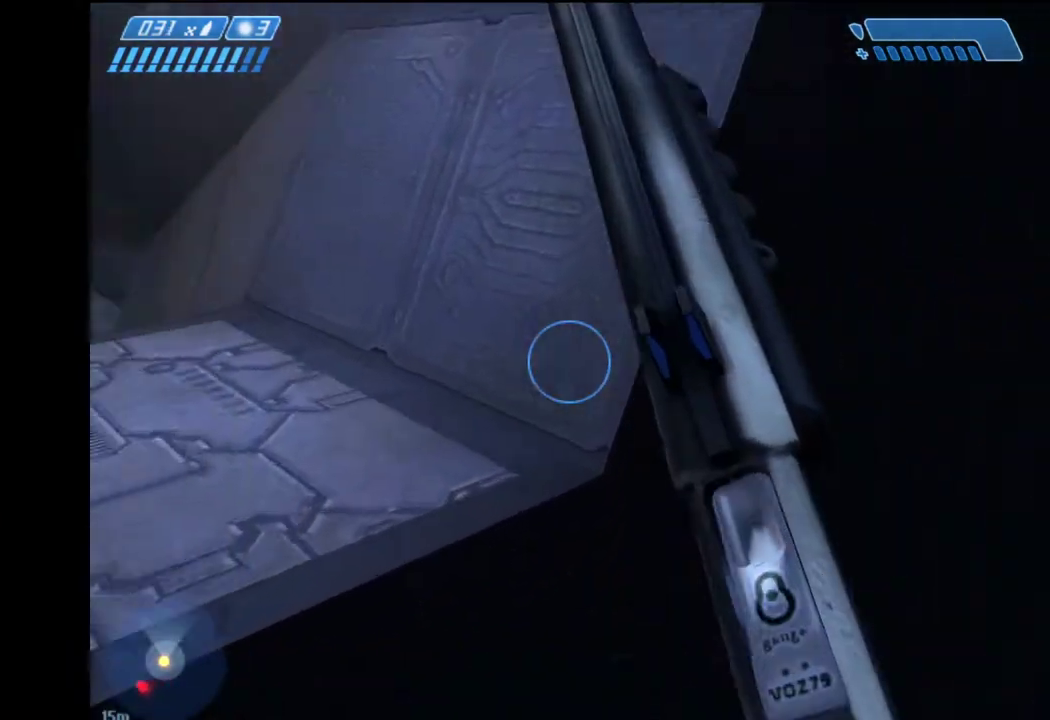
{"keys": ["w"], "mouse": [], "events": []}
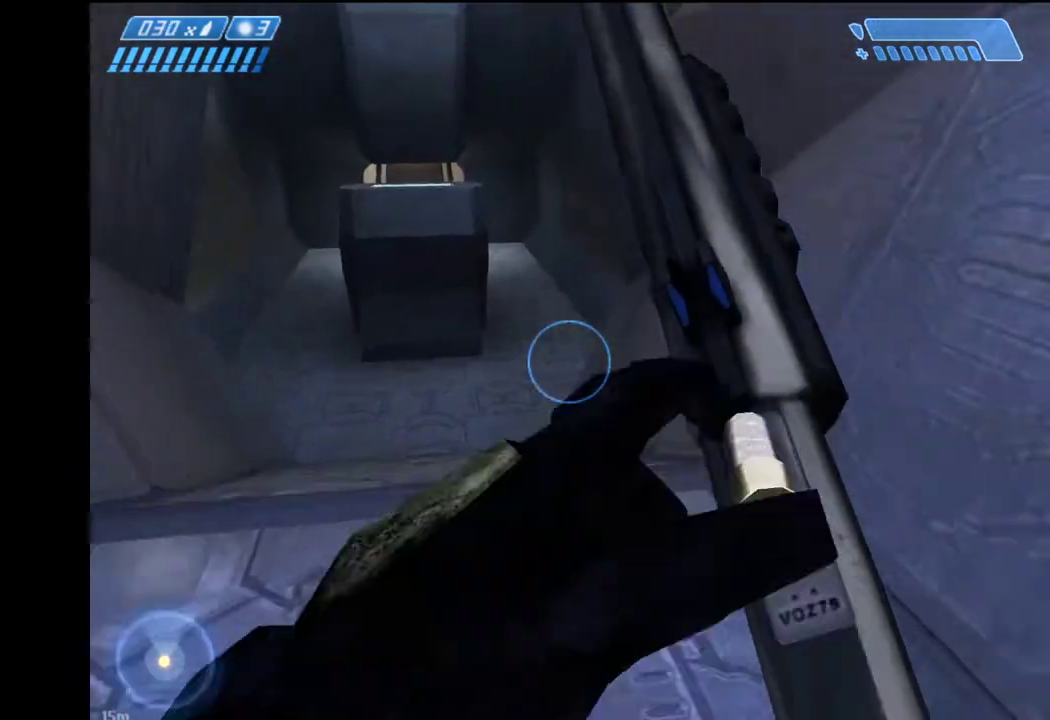
{"keys": ["space", "w"], "mouse": [], "events": [[433, "space", "down"]]}
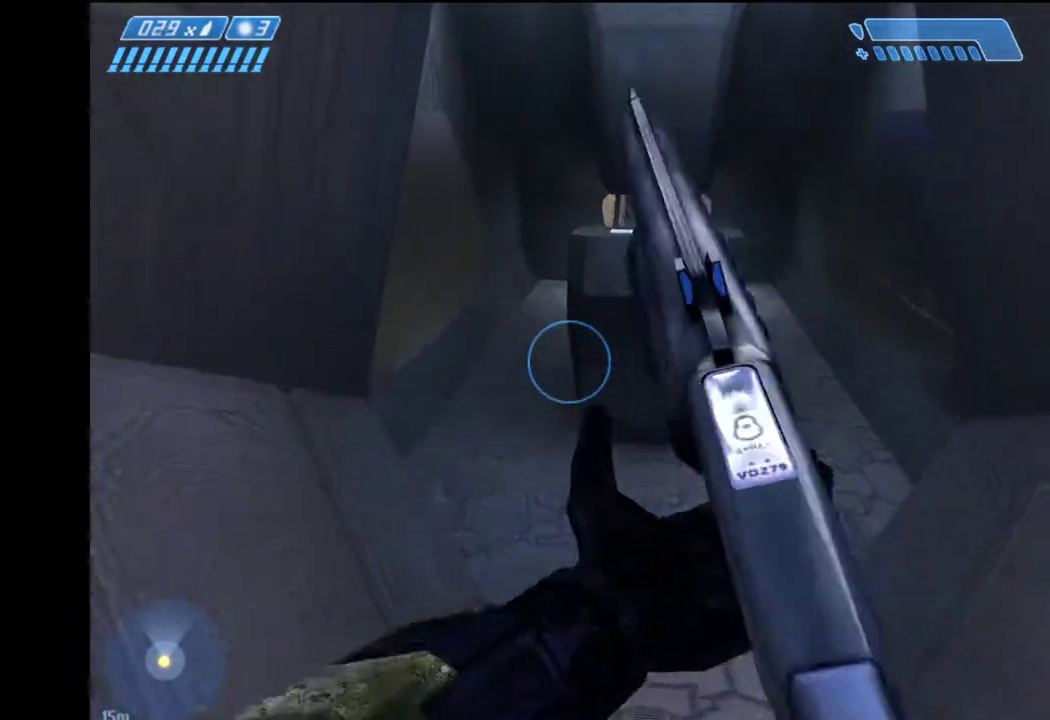
{"keys": ["w"], "mouse": [], "events": [[450, "space", "up"]]}